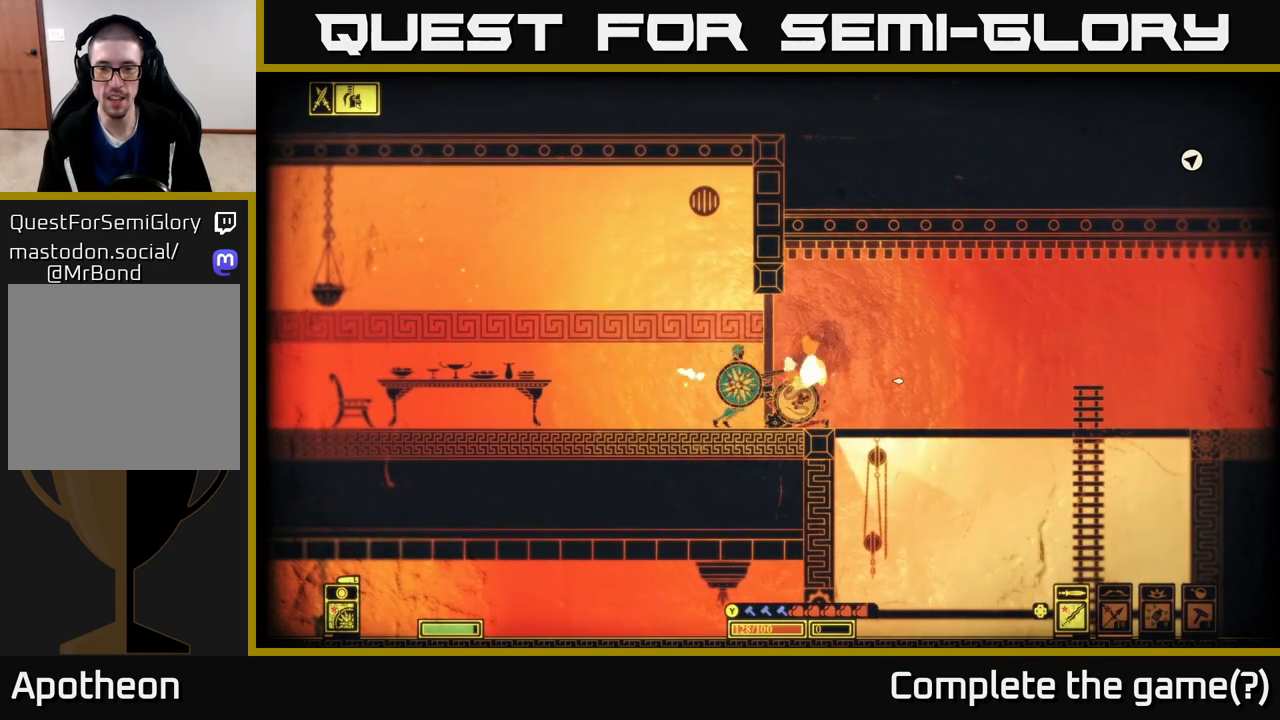
Gameplay with a controller (Xbox layout); each line is a JSON object with the inputs held at the frame after it. "events" lists button and stick changes between this image and that frame as [ms after this image, input, new state], when the widget could be followed in between.
{"buttons": [], "left_stick": "center", "right_stick": "center", "events": [[17, "left_stick", "right"], [400, "left_stick", "center"]]}
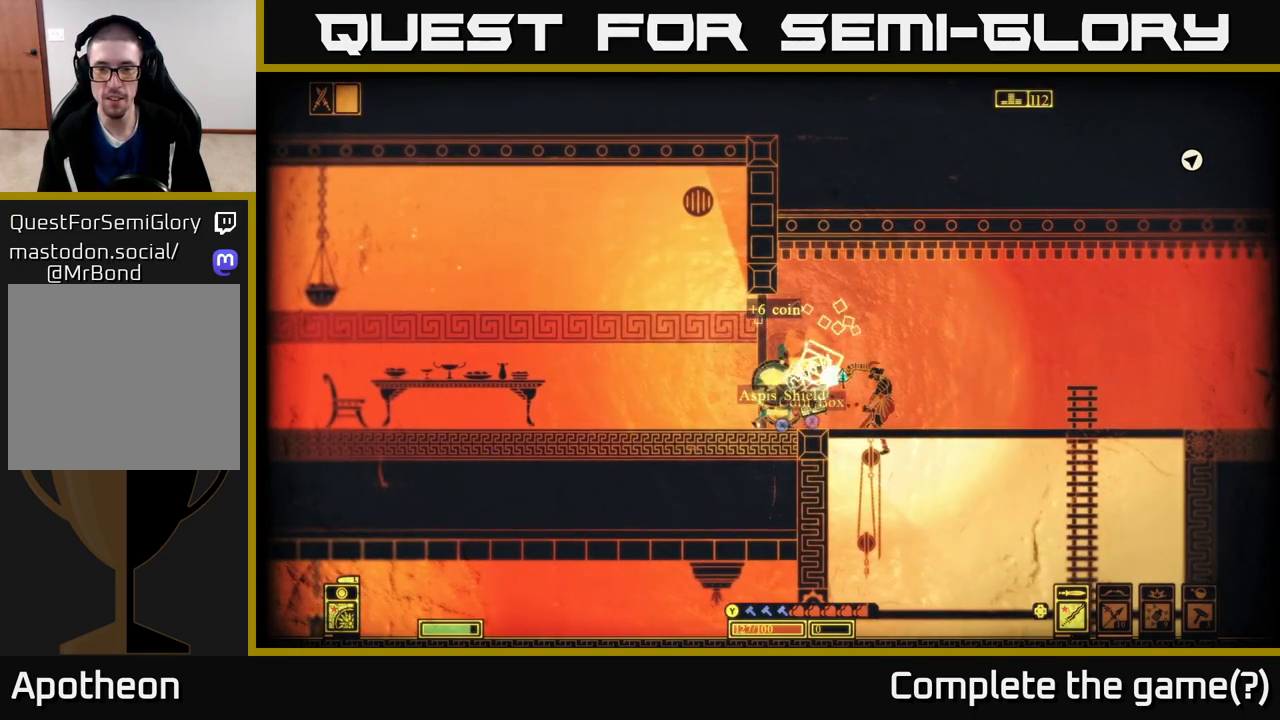
{"buttons": [], "left_stick": "center", "right_stick": "center", "events": []}
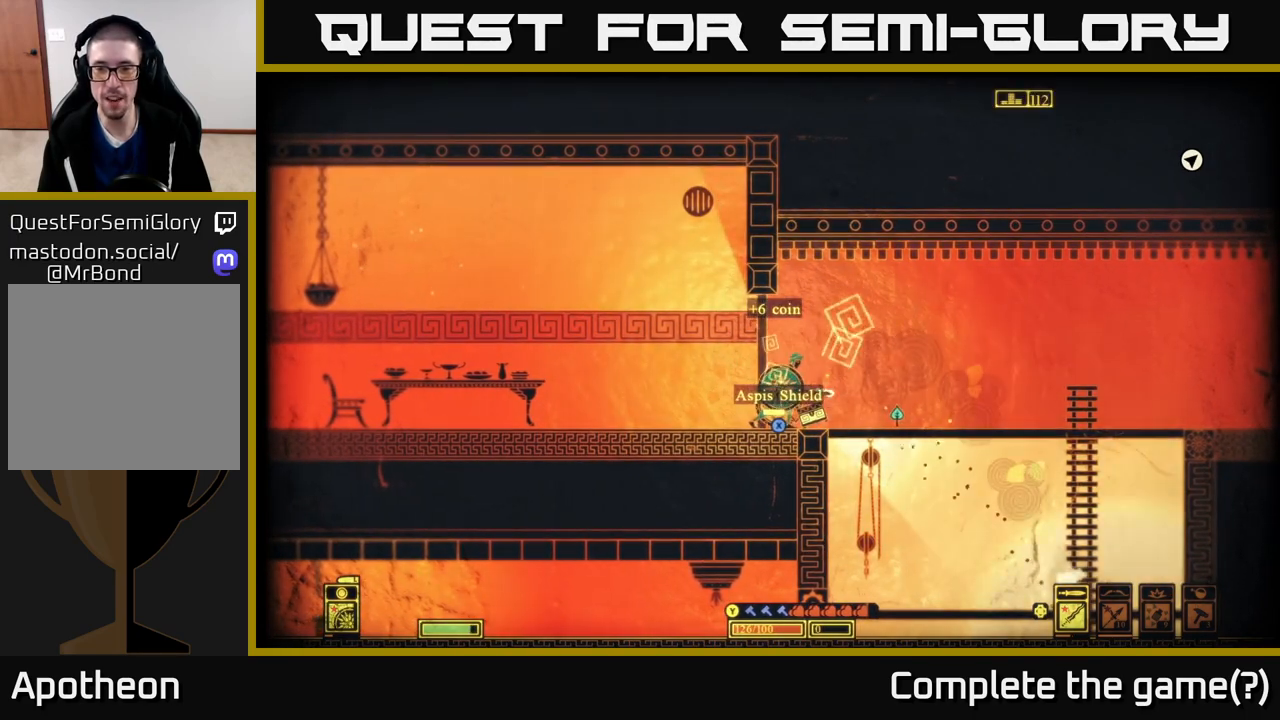
{"buttons": [], "left_stick": "right", "right_stick": "center", "events": [[483, "left_stick", "right"]]}
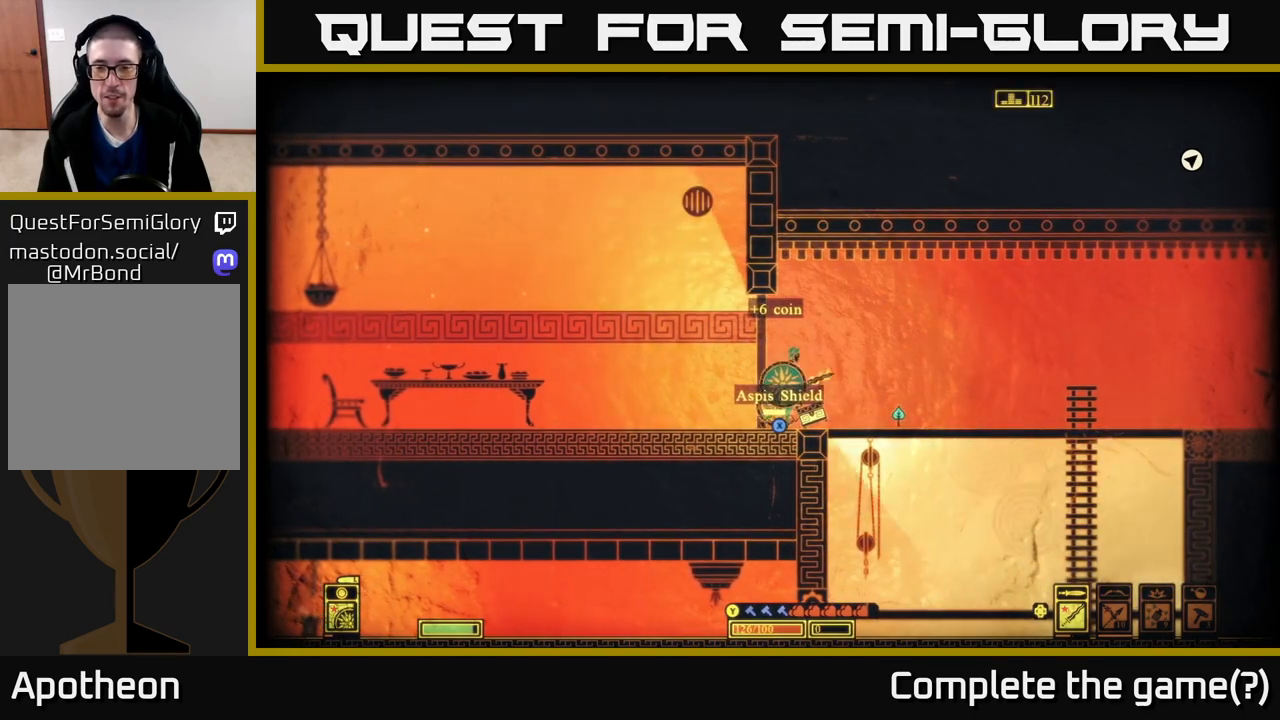
{"buttons": ["X"], "left_stick": "center", "right_stick": "center", "events": [[467, "X", "down"], [467, "left_stick", "center"]]}
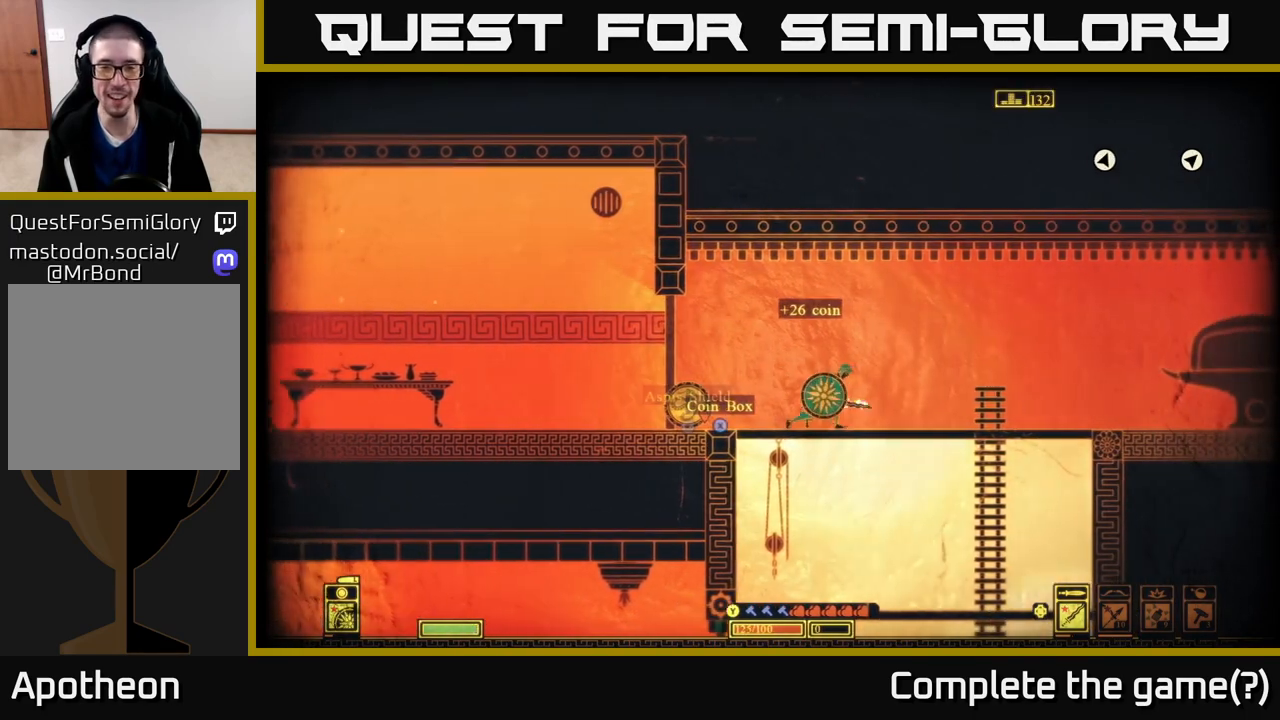
{"buttons": ["X"], "left_stick": "center", "right_stick": "center", "events": [[50, "X", "up"], [400, "X", "down"]]}
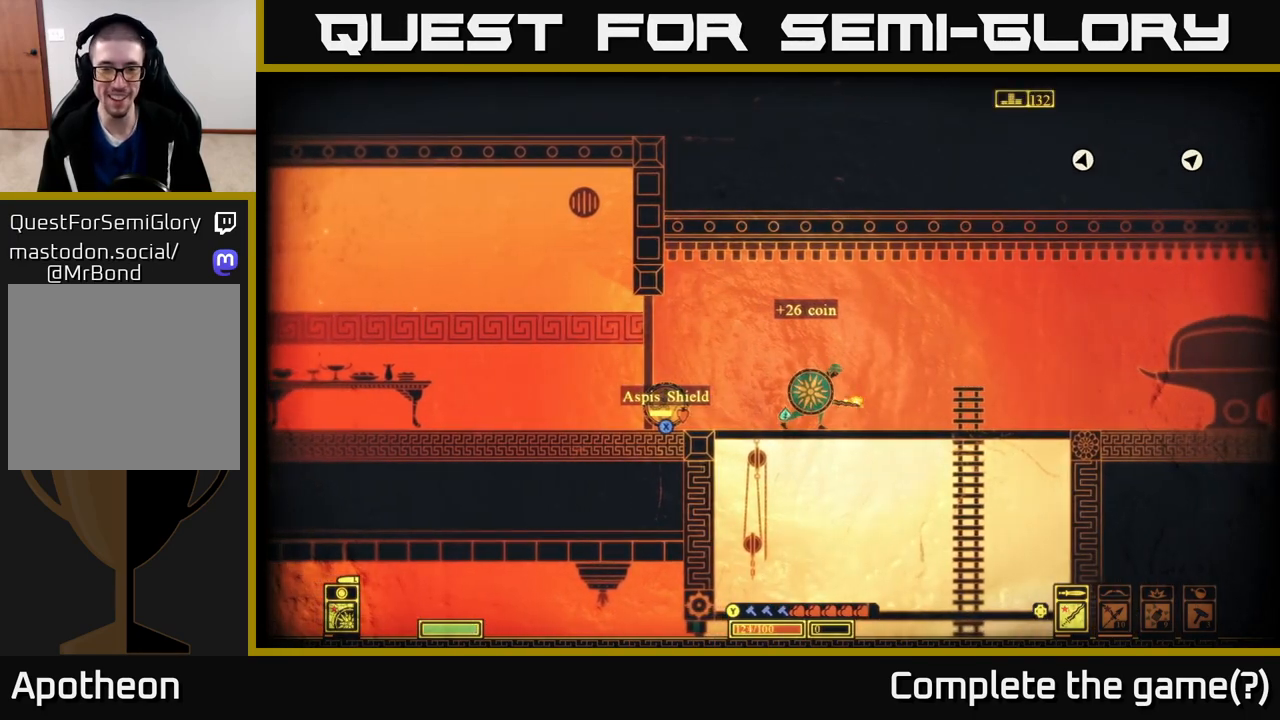
{"buttons": ["X"], "left_stick": "center", "right_stick": "center", "events": [[17, "X", "up"], [50, "left_stick", "left"], [350, "left_stick", "center"], [400, "X", "down"]]}
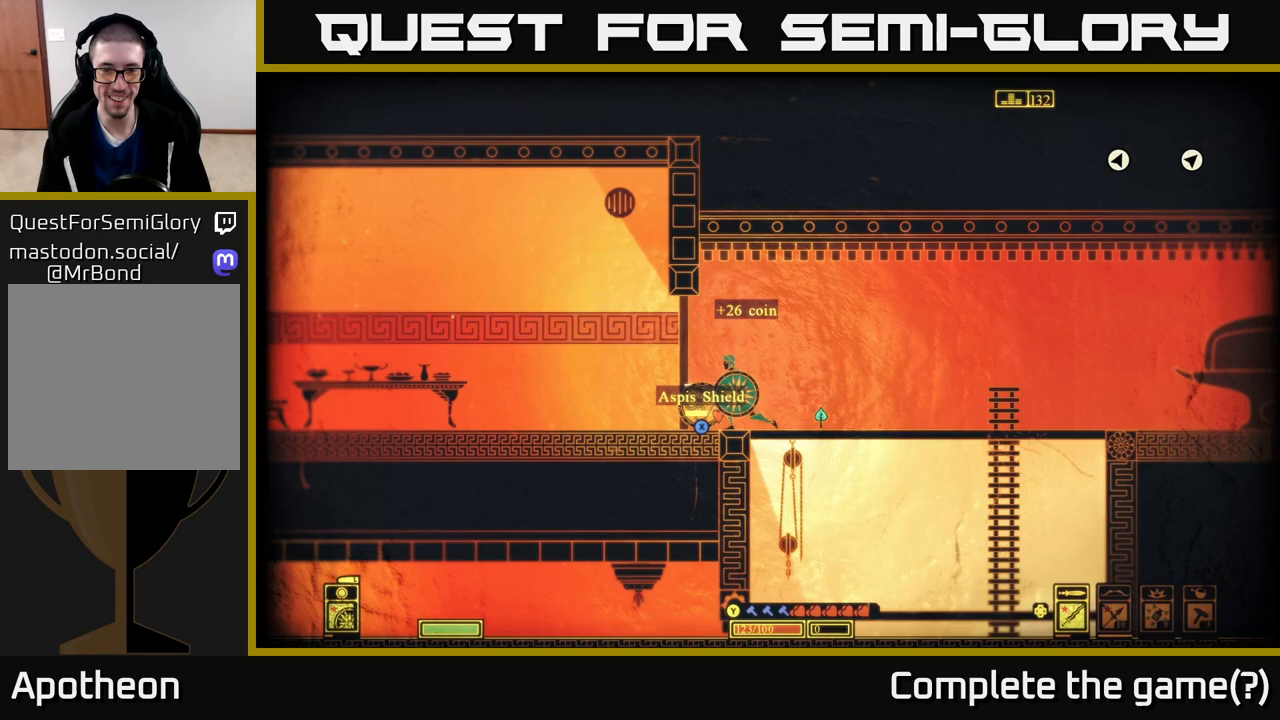
{"buttons": [], "left_stick": "center", "right_stick": "center", "events": [[17, "X", "up"]]}
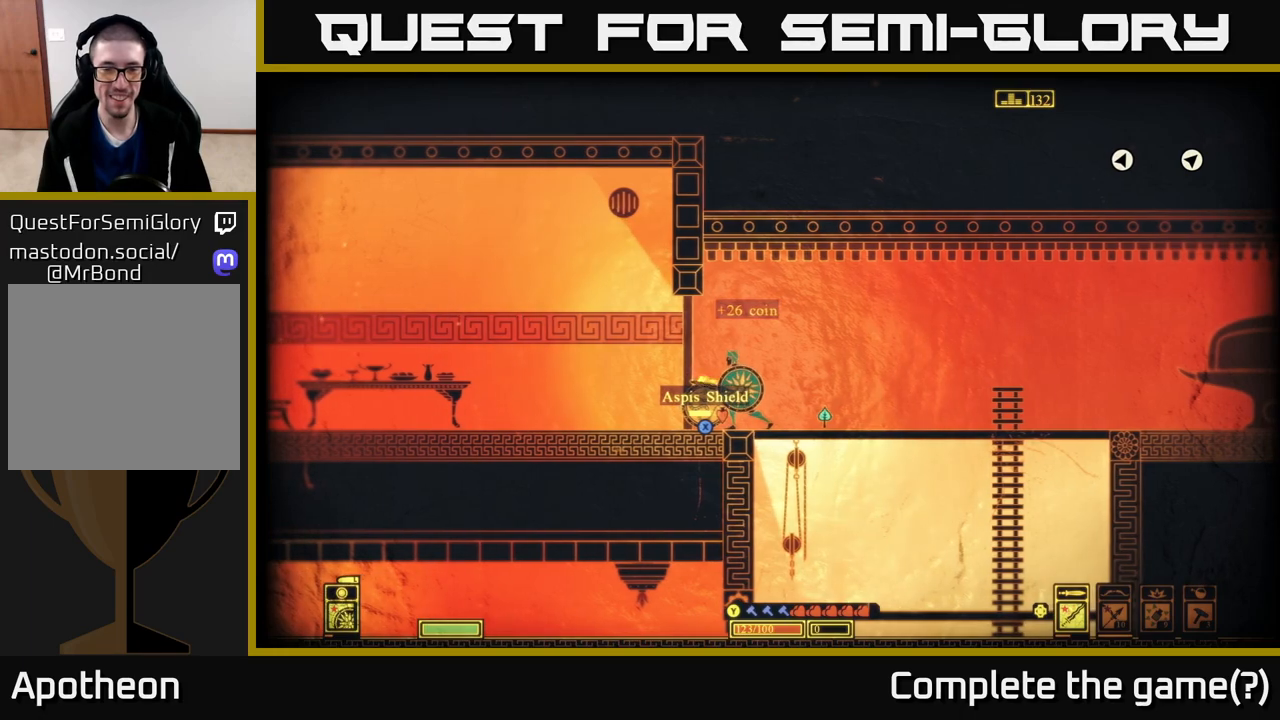
{"buttons": [], "left_stick": "right", "right_stick": "center", "events": [[183, "left_stick", "left"], [500, "left_stick", "right"]]}
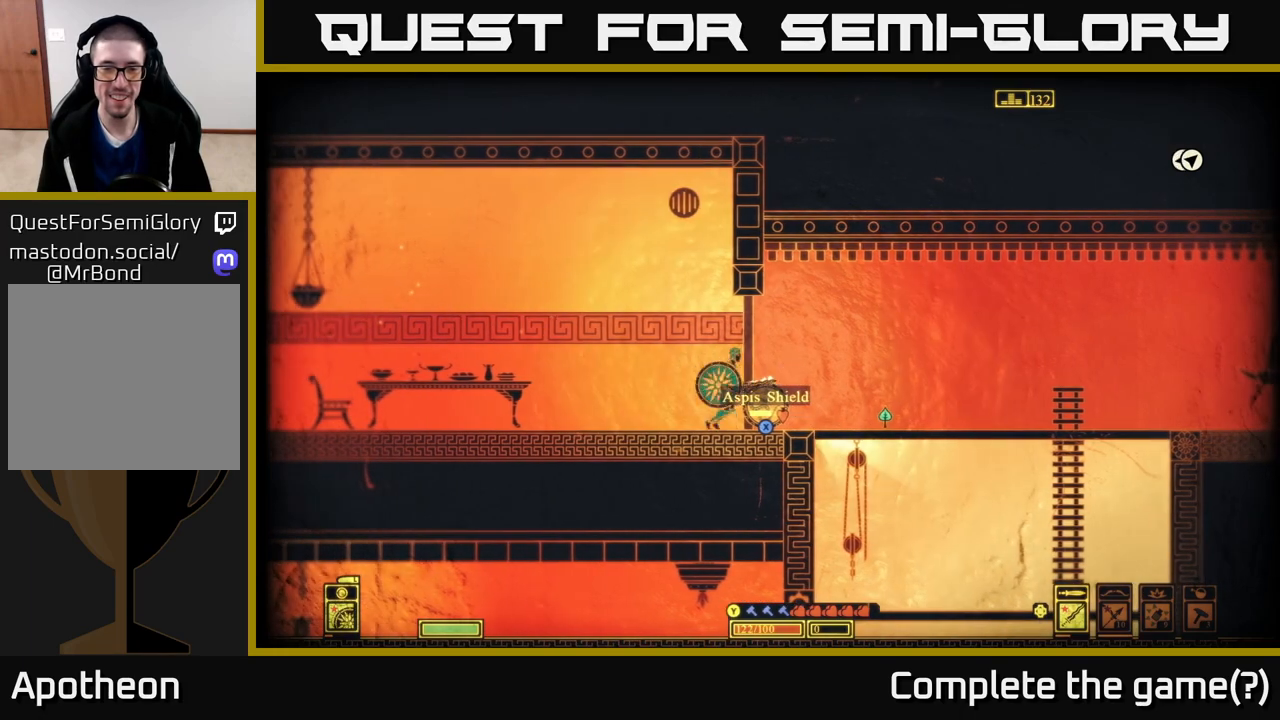
{"buttons": [], "left_stick": "right", "right_stick": "center", "events": []}
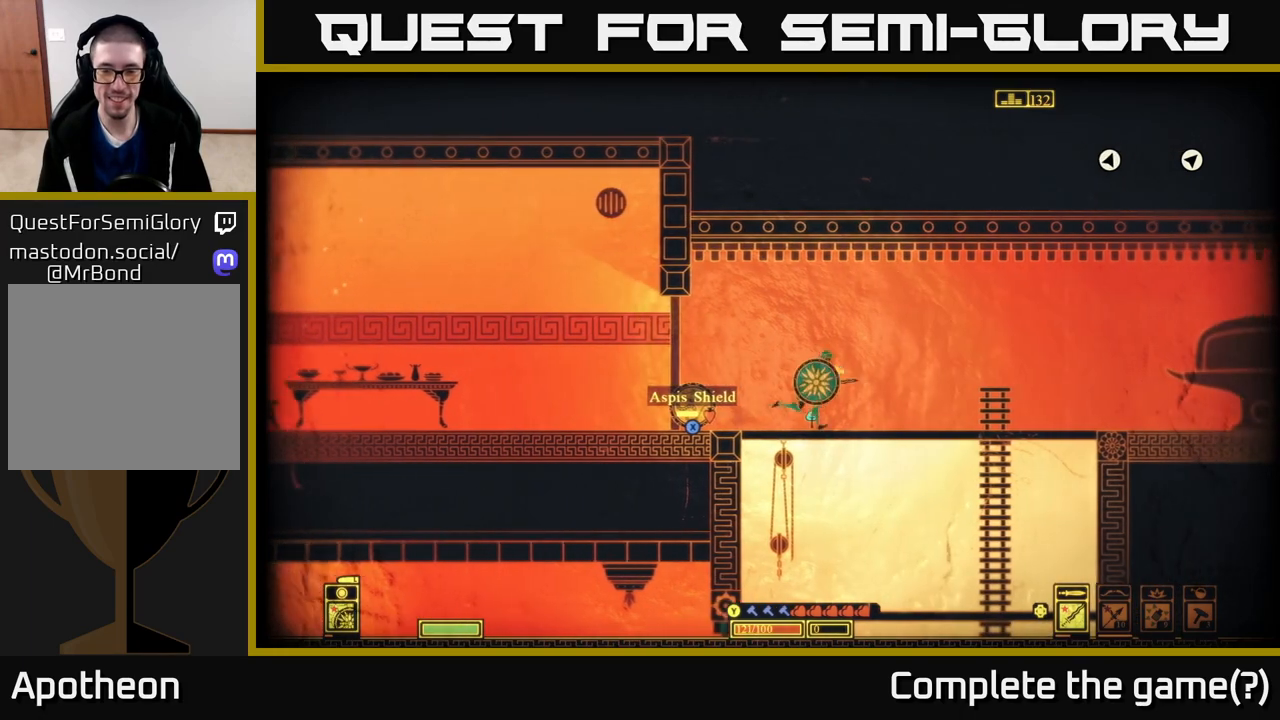
{"buttons": [], "left_stick": "center", "right_stick": "center", "events": [[150, "left_stick", "center"], [217, "left_stick", "left"], [300, "left_stick", "center"]]}
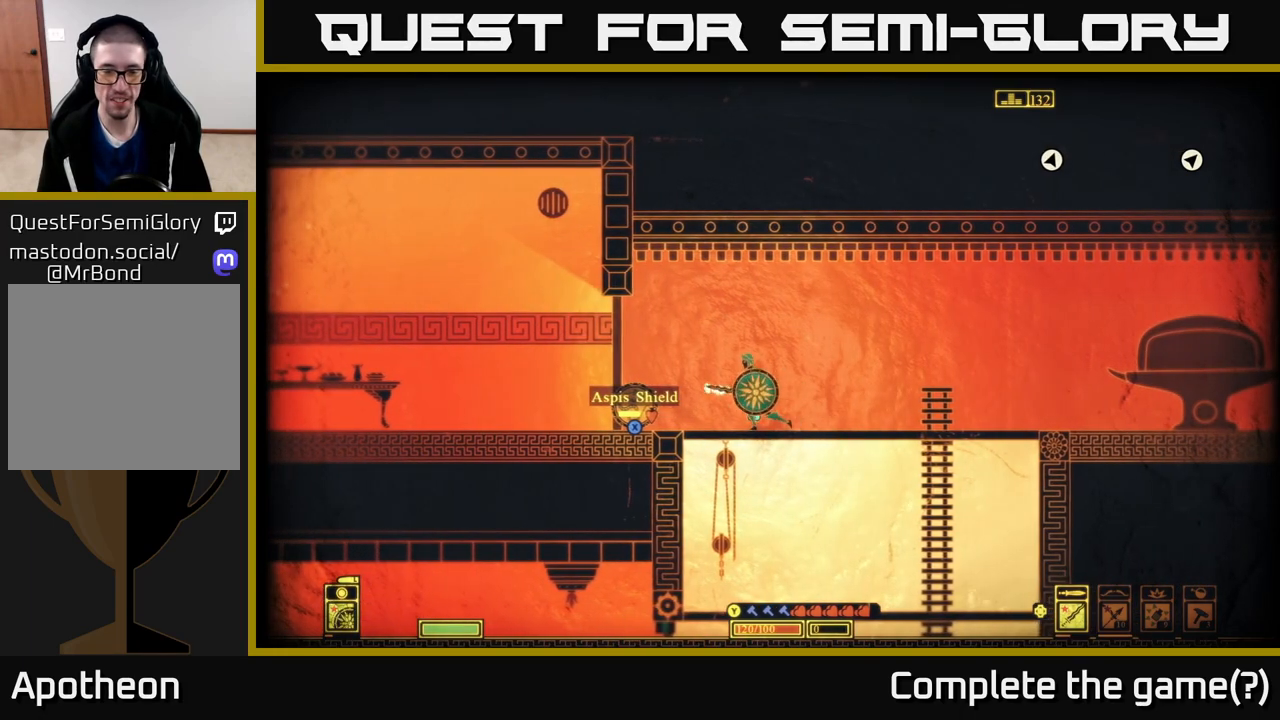
{"buttons": [], "left_stick": "right", "right_stick": "center", "events": [[433, "left_stick", "right"]]}
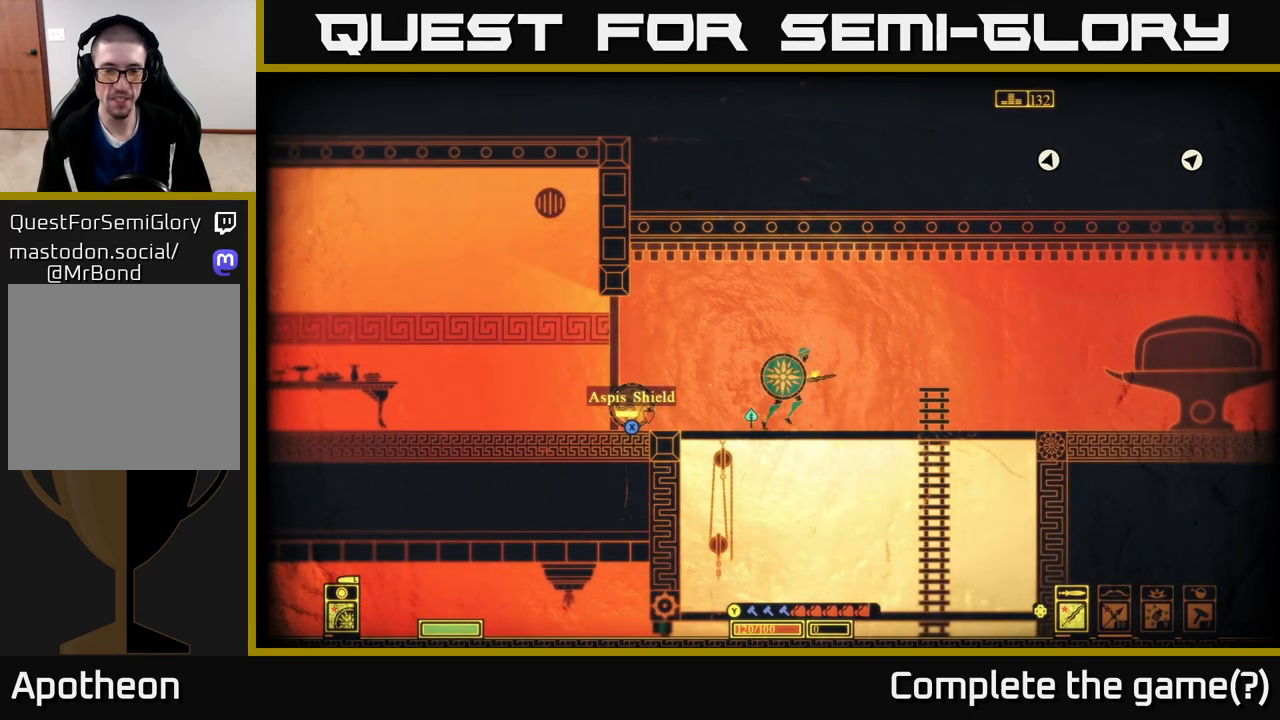
{"buttons": [], "left_stick": "center", "right_stick": "center", "events": [[133, "left_stick", "down"], [367, "left_stick", "center"]]}
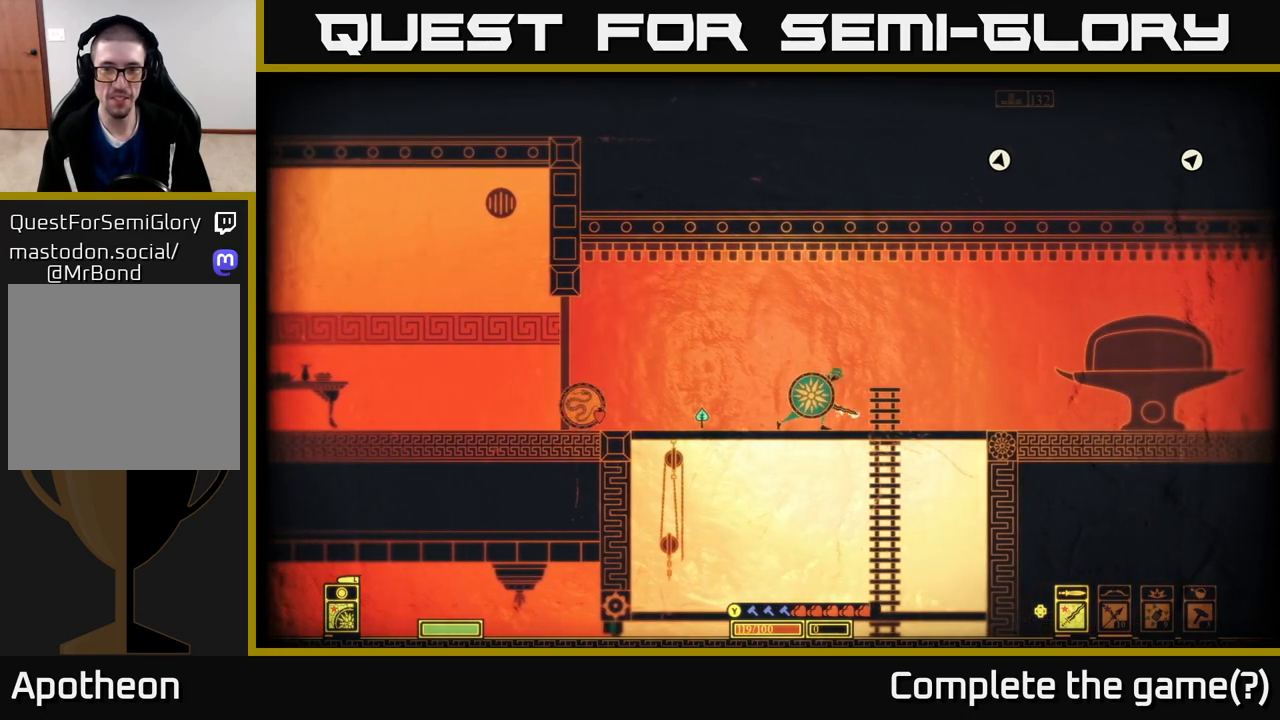
{"buttons": [], "left_stick": "down-right", "right_stick": "center", "events": [[67, "left_stick", "right"], [317, "left_stick", "down"], [467, "left_stick", "down-right"]]}
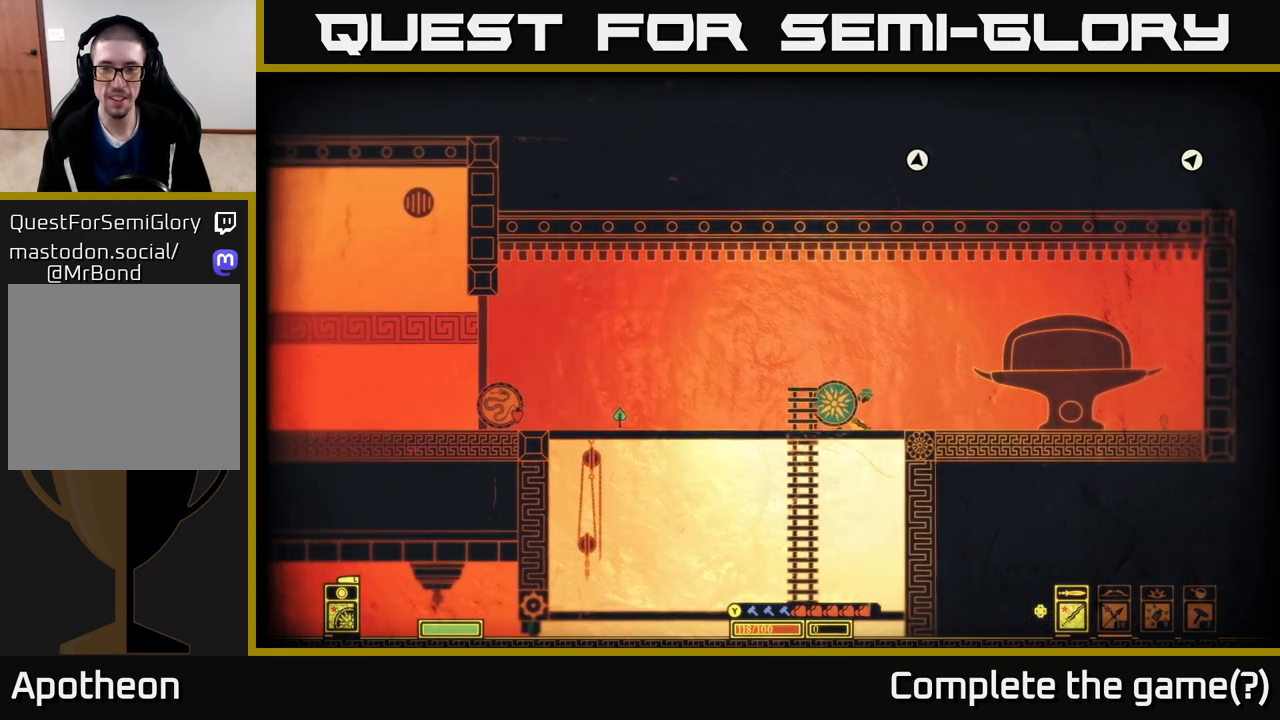
{"buttons": [], "left_stick": "right", "right_stick": "center", "events": [[17, "left_stick", "right"], [167, "A", "down"], [350, "A", "up"]]}
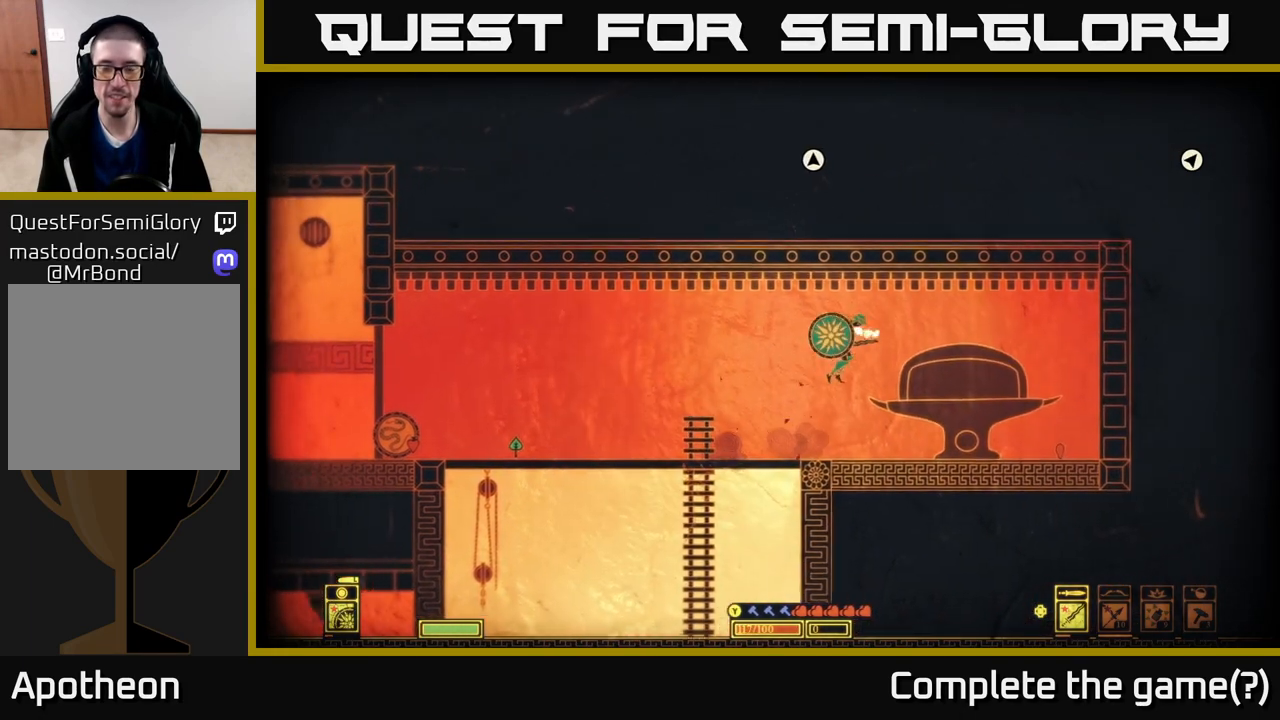
{"buttons": [], "left_stick": "right", "right_stick": "center", "events": []}
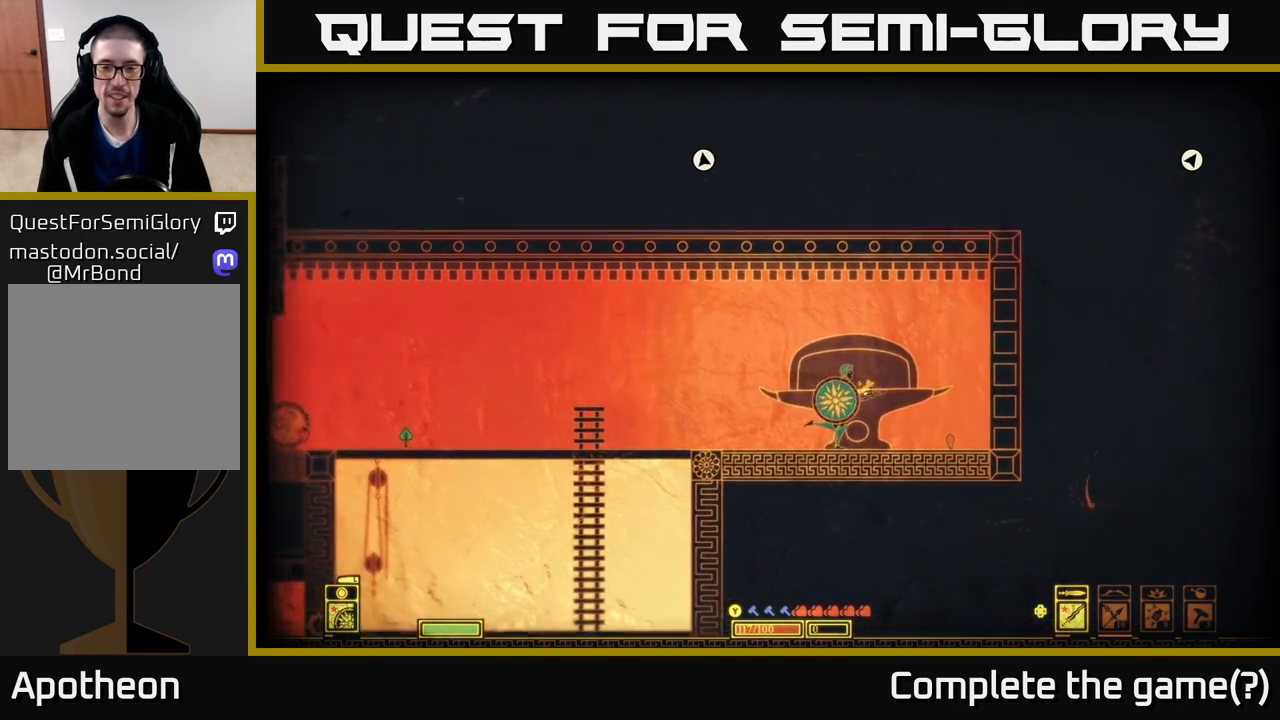
{"buttons": [], "left_stick": "left", "right_stick": "center", "events": [[383, "left_stick", "left"]]}
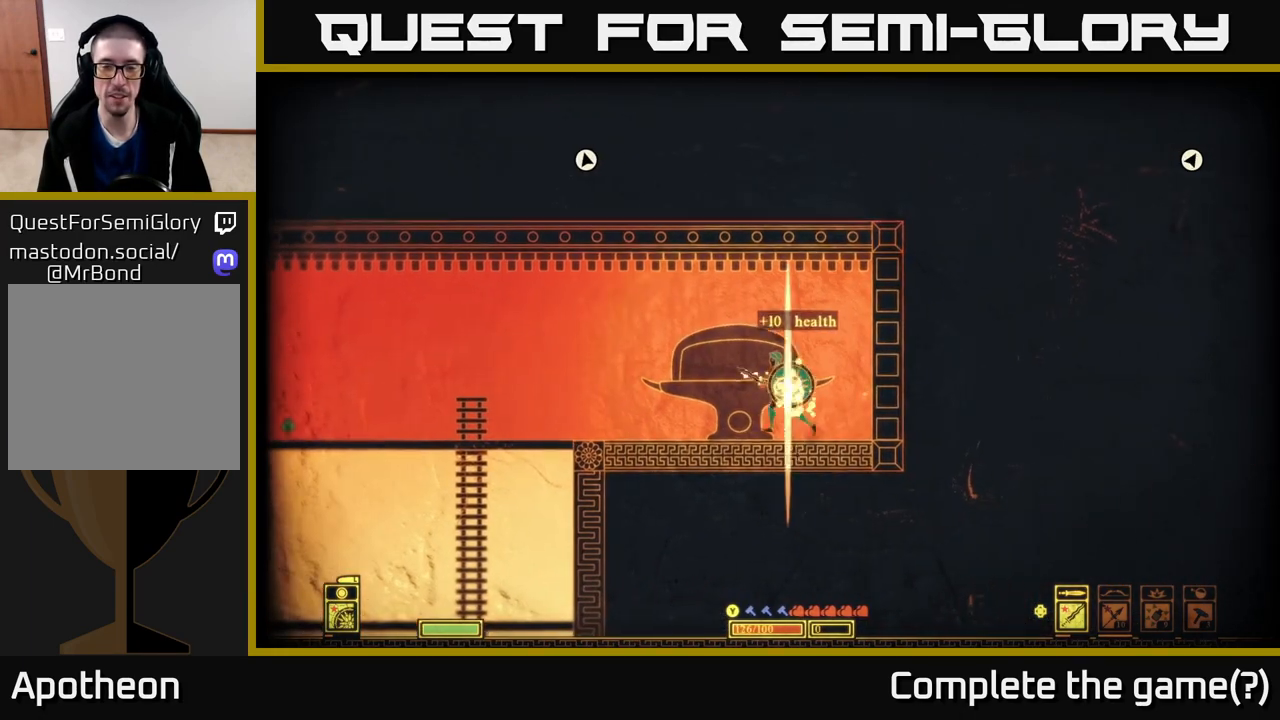
{"buttons": [], "left_stick": "up-left", "right_stick": "center", "events": [[350, "left_stick", "up-left"]]}
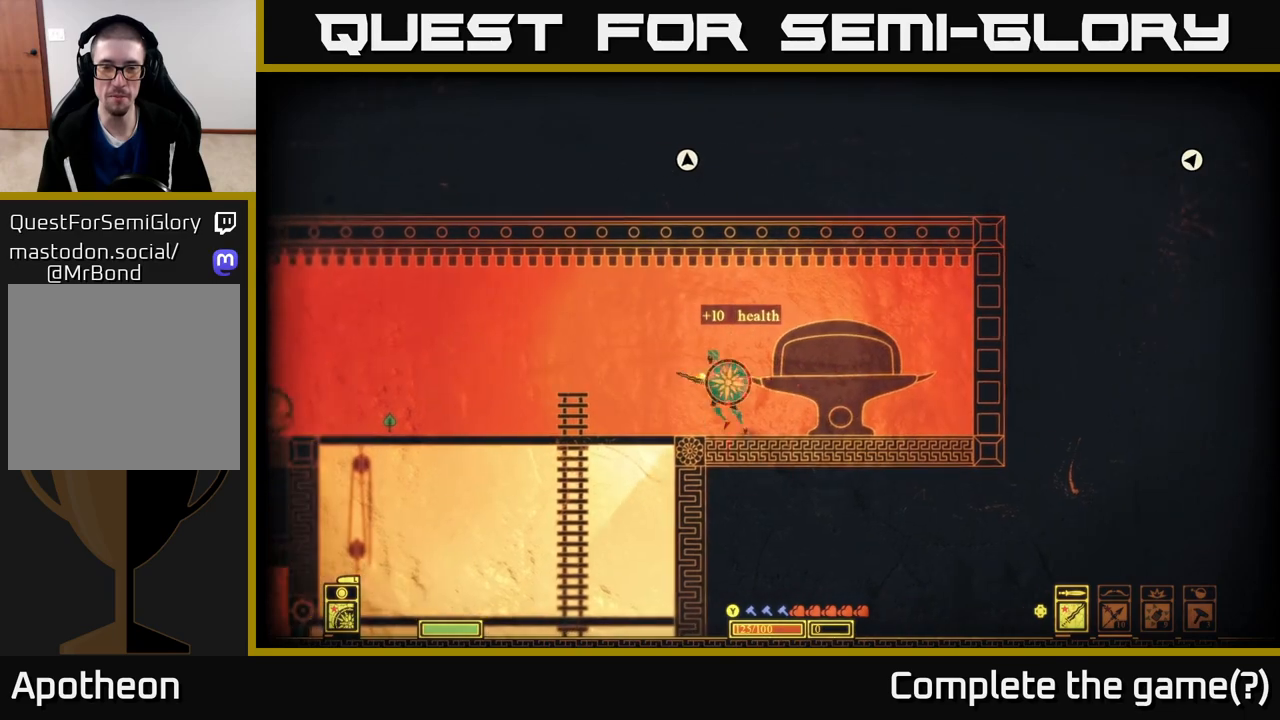
{"buttons": ["A"], "left_stick": "down", "right_stick": "center", "events": [[333, "left_stick", "down"], [400, "A", "down"]]}
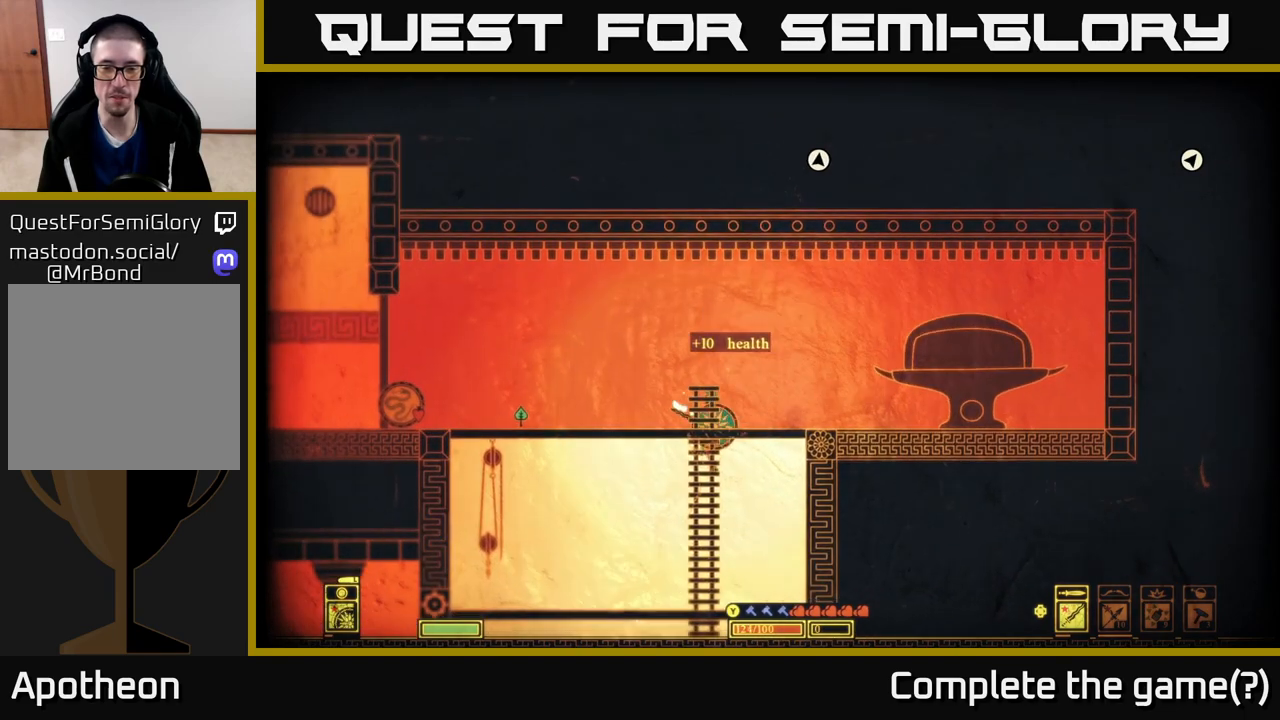
{"buttons": ["A"], "left_stick": "down", "right_stick": "center", "events": [[67, "A", "up"], [417, "A", "down"]]}
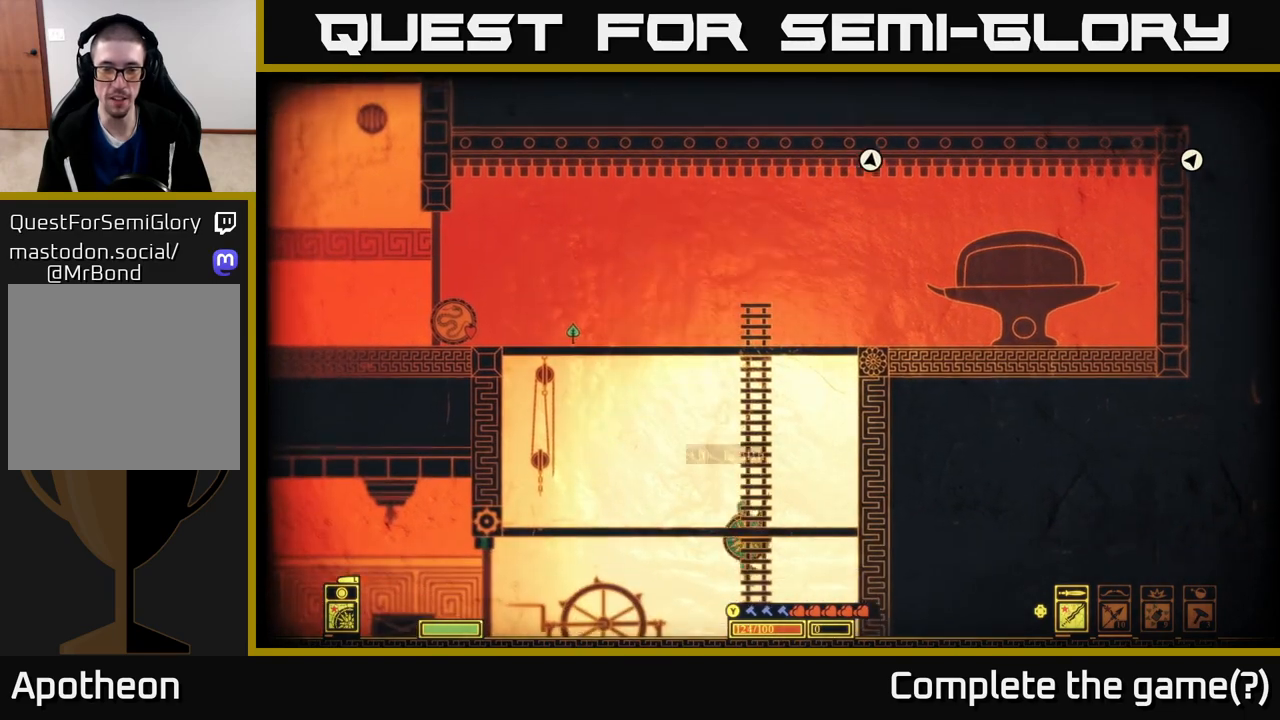
{"buttons": [], "left_stick": "center", "right_stick": "center", "events": [[83, "A", "up"], [367, "left_stick", "center"]]}
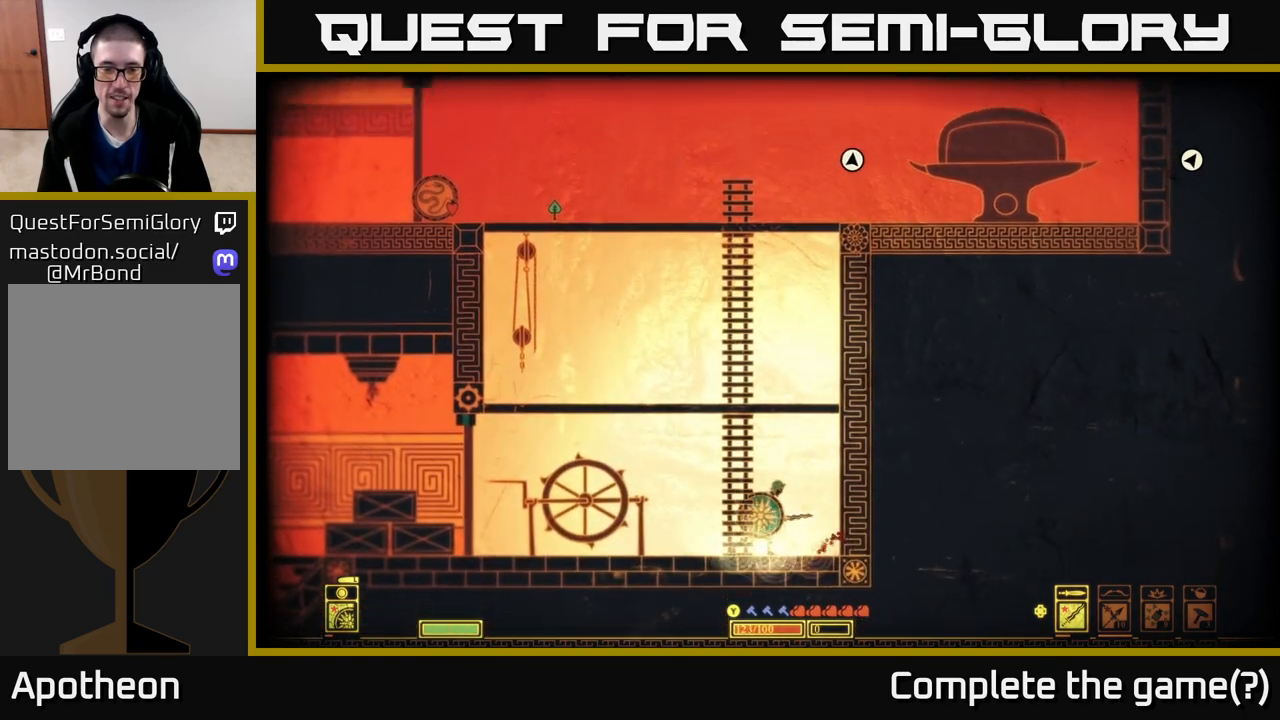
{"buttons": [], "left_stick": "left", "right_stick": "center", "events": [[50, "left_stick", "left"]]}
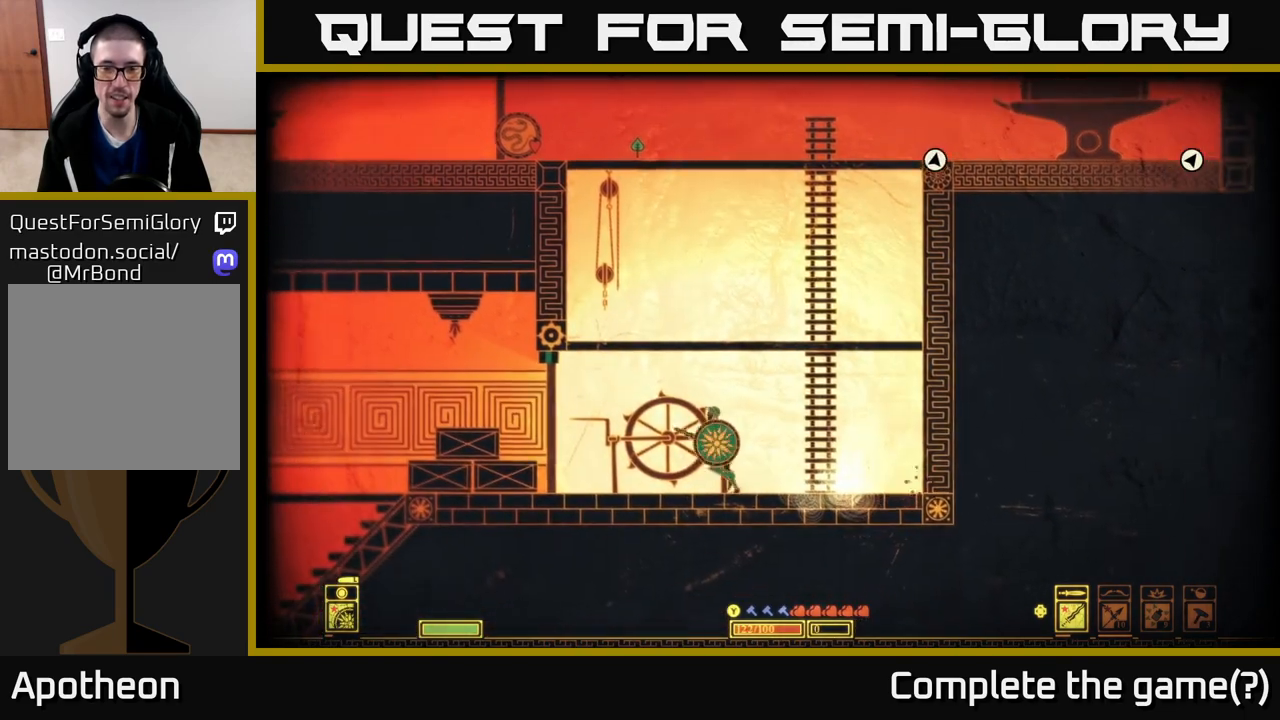
{"buttons": [], "left_stick": "center", "right_stick": "center", "events": [[383, "left_stick", "center"]]}
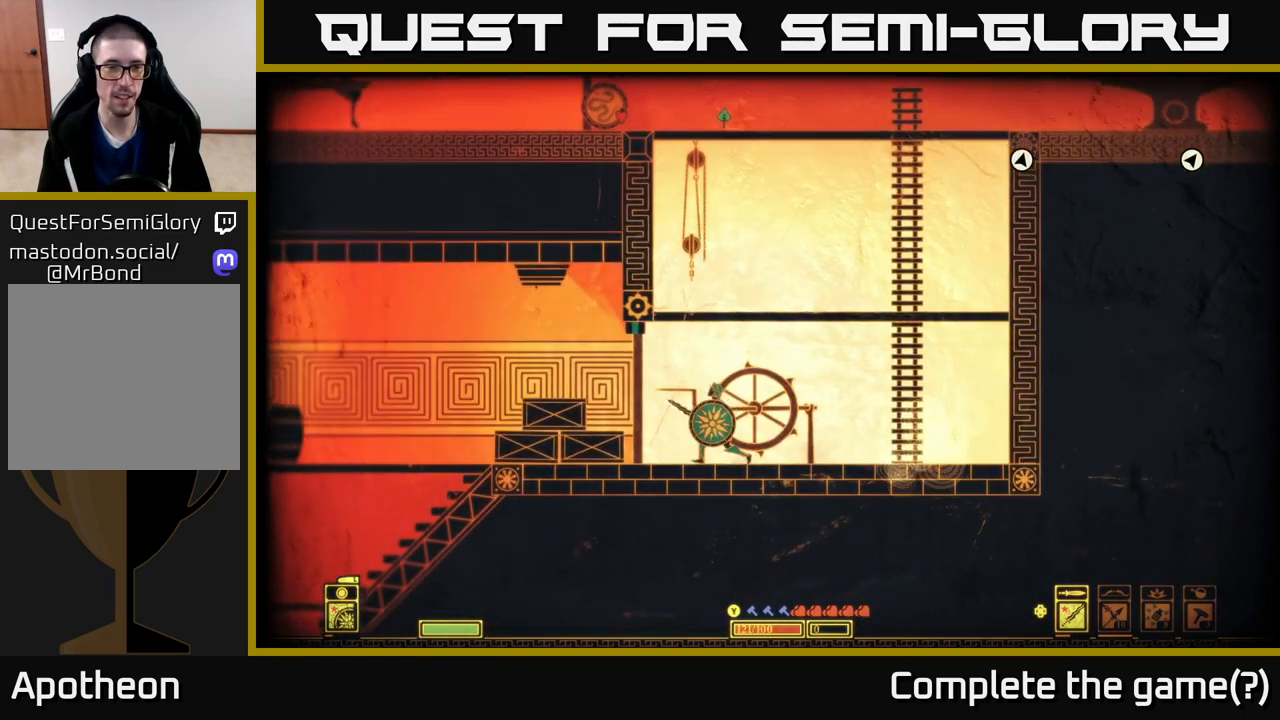
{"buttons": ["A"], "left_stick": "left", "right_stick": "center", "events": [[50, "left_stick", "right"], [217, "A", "down"], [367, "left_stick", "center"], [433, "left_stick", "left"]]}
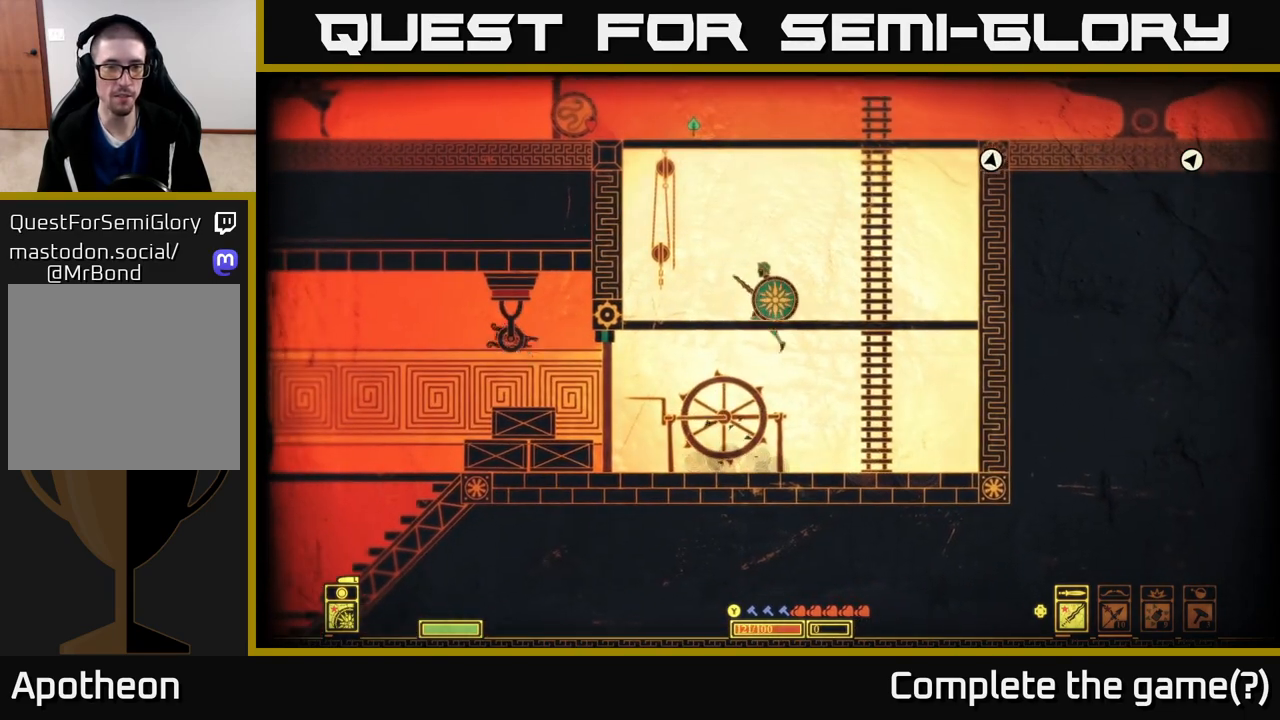
{"buttons": ["A"], "left_stick": "left", "right_stick": "center", "events": [[200, "A", "up"], [317, "left_stick", "center"], [383, "A", "down"], [450, "left_stick", "left"]]}
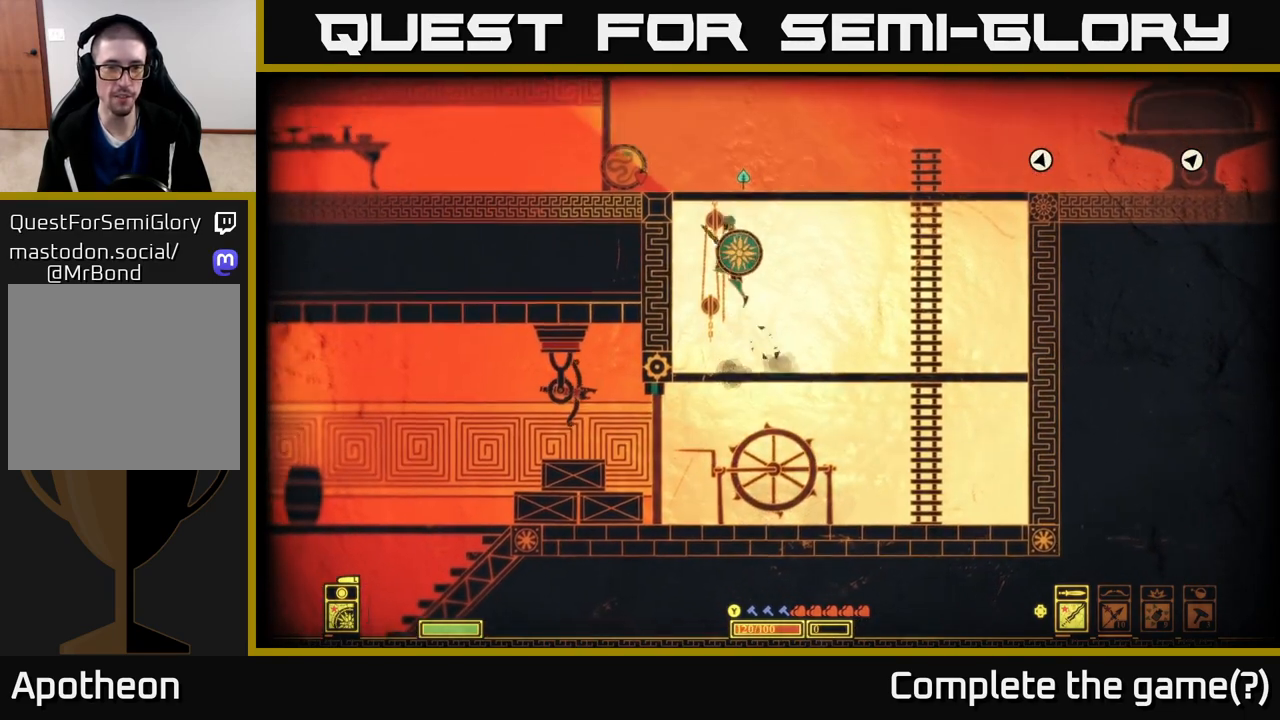
{"buttons": ["A"], "left_stick": "left", "right_stick": "center", "events": [[250, "A", "up"], [467, "A", "down"]]}
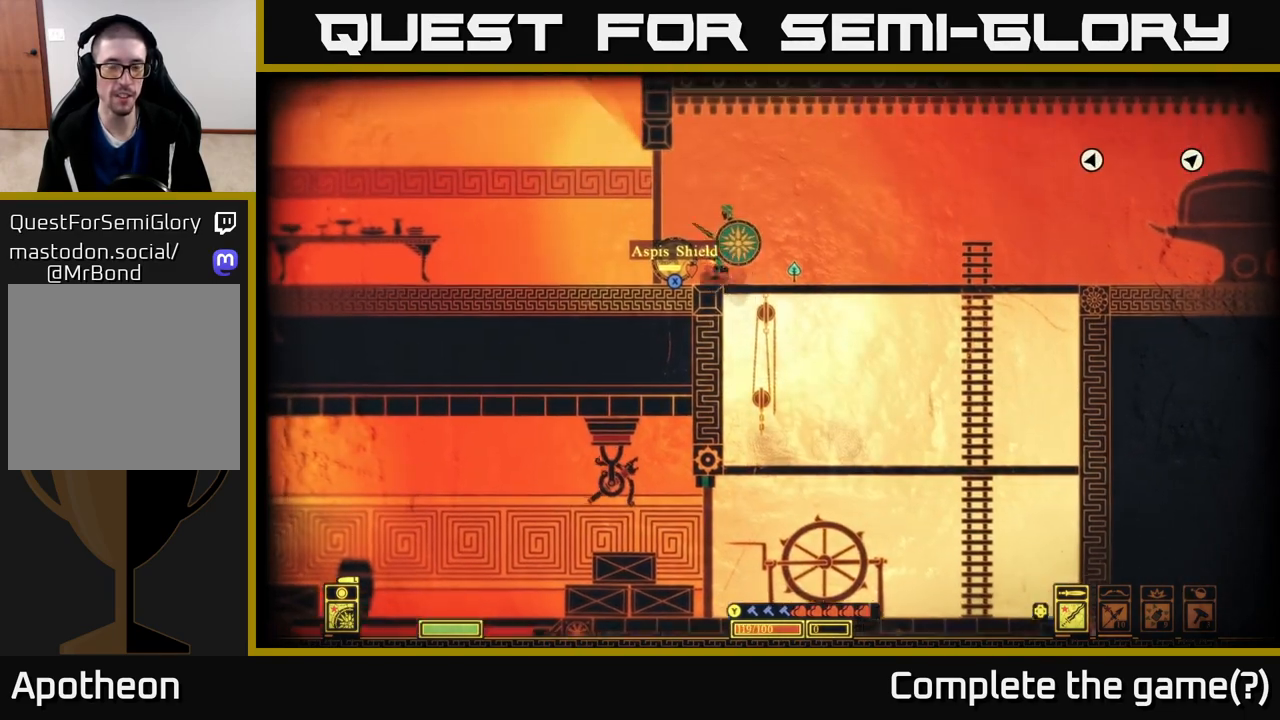
{"buttons": [], "left_stick": "center", "right_stick": "center", "events": [[150, "A", "up"], [383, "left_stick", "center"]]}
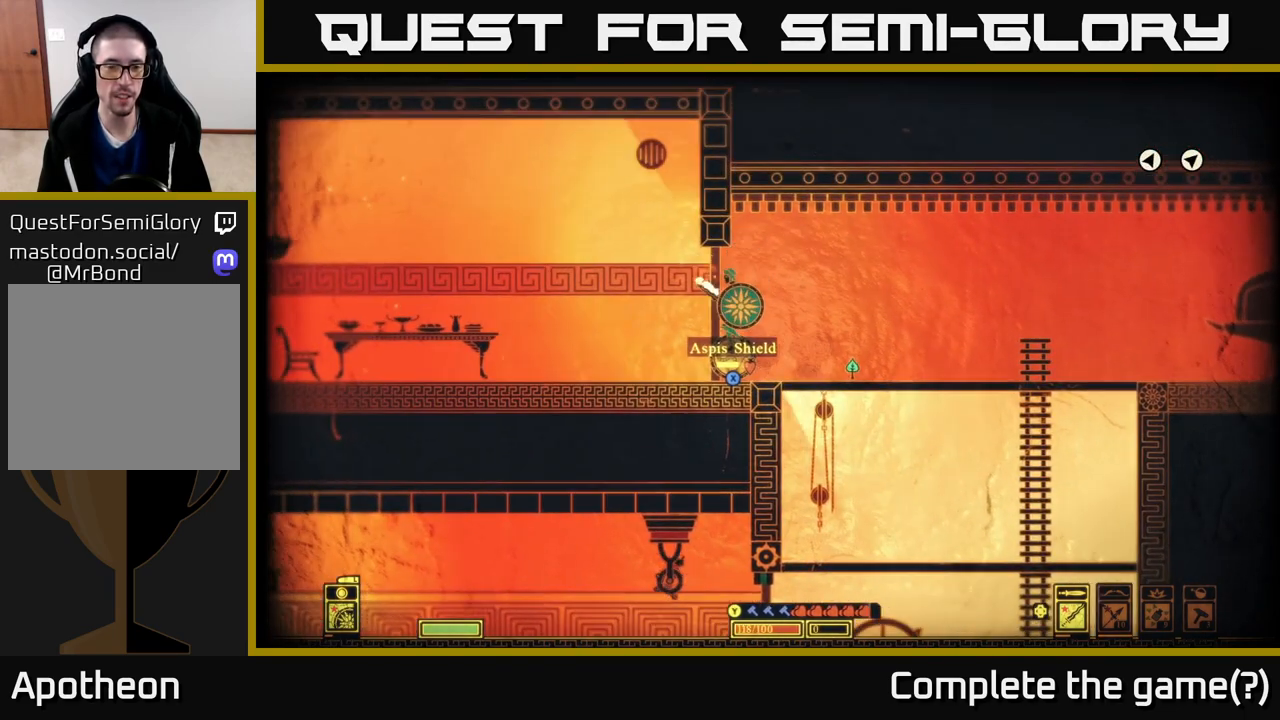
{"buttons": [], "left_stick": "center", "right_stick": "center", "events": []}
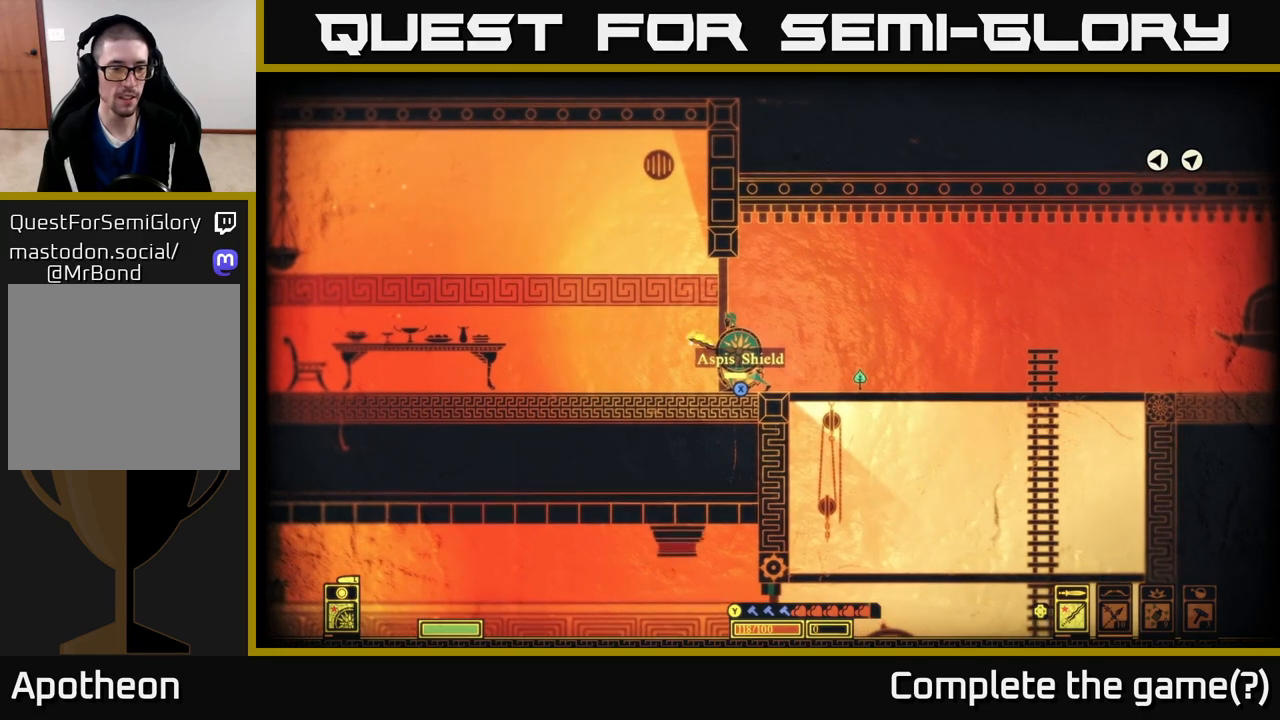
{"buttons": ["L2"], "left_stick": "center", "right_stick": "center", "events": [[317, "L2", "down"]]}
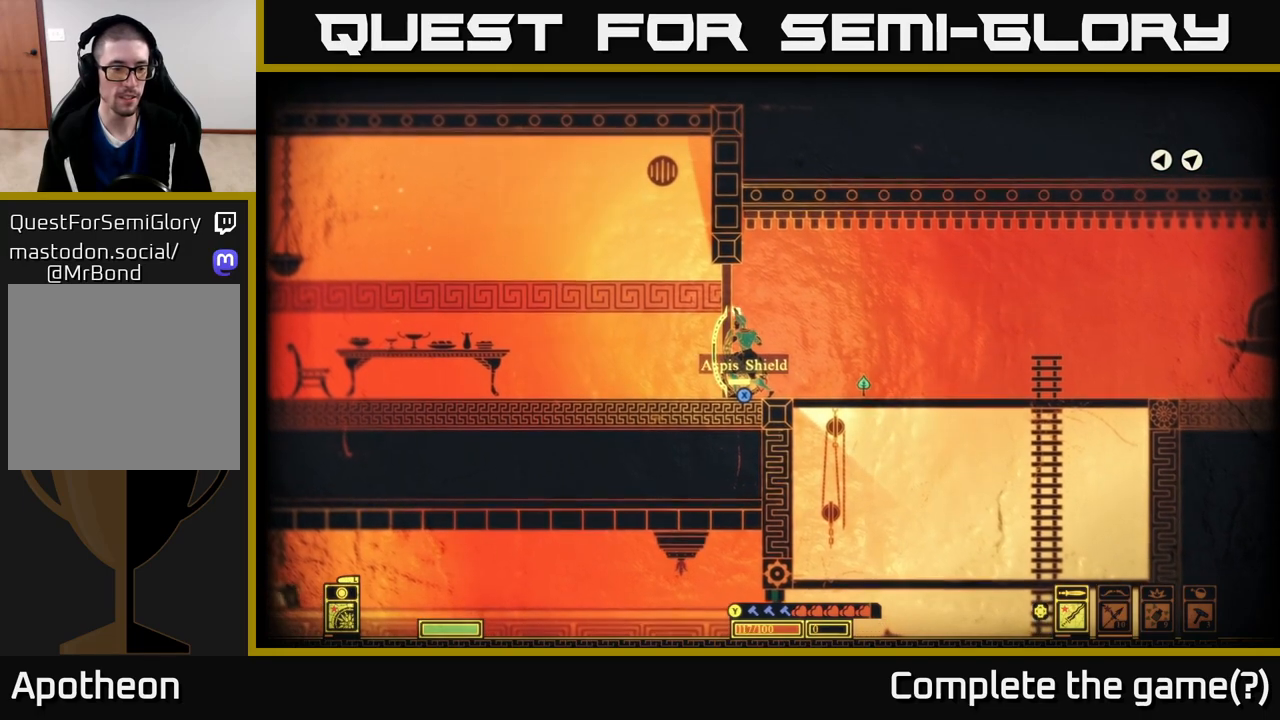
{"buttons": [], "left_stick": "left", "right_stick": "center", "events": [[167, "L2", "up"], [233, "left_stick", "left"]]}
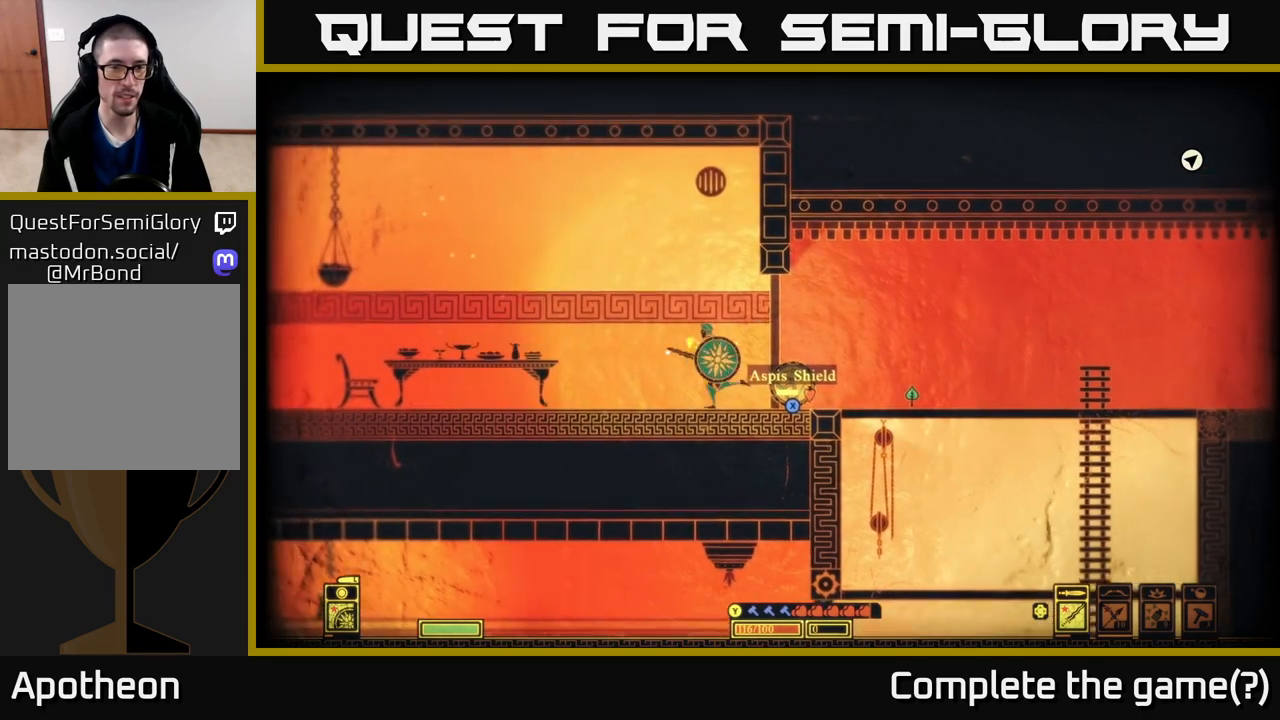
{"buttons": [], "left_stick": "left", "right_stick": "center", "events": []}